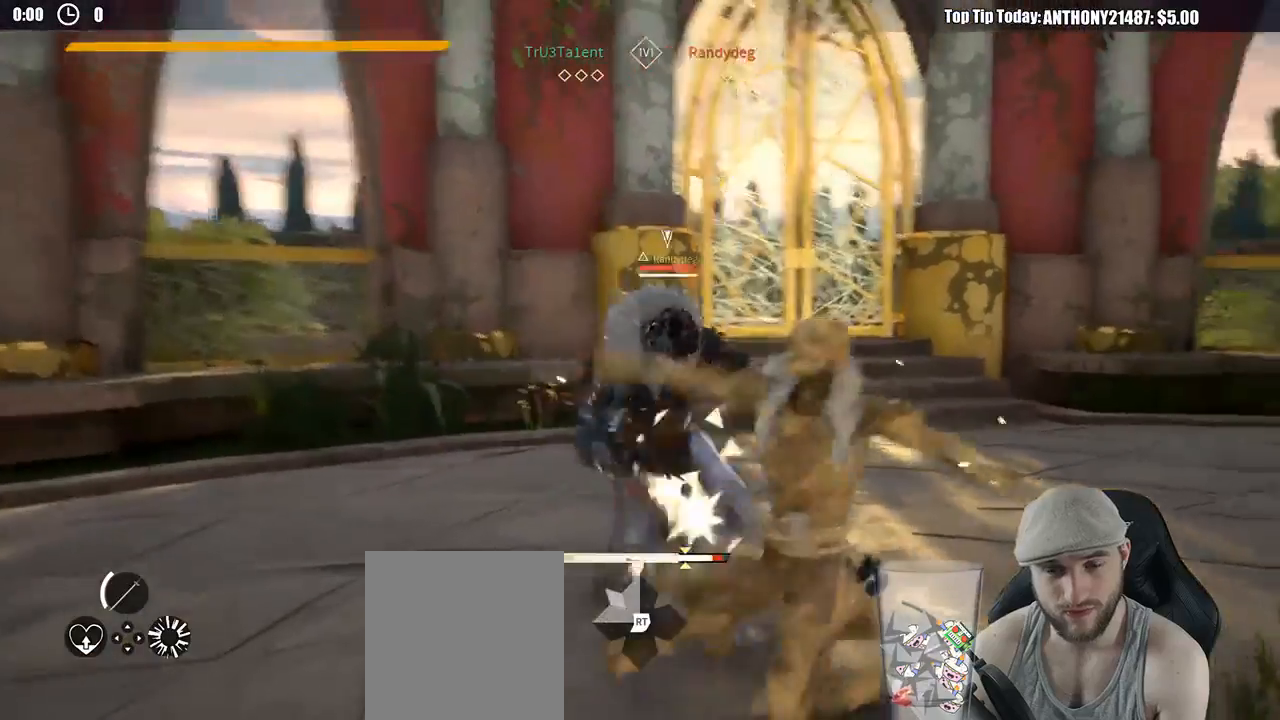
Gameplay with a controller (Xbox layout); each line is a JSON object with the inputs held at the frame after it. "events" lists button and stick changes between this image and that frame as [ms after this image, input, new state], when the widget could be followed in between. Not read: R3.
{"buttons": [], "left_stick": "right", "right_stick": "center", "events": [[50, "left_stick", "up"], [183, "left_stick", "up-right"], [300, "left_stick", "right"]]}
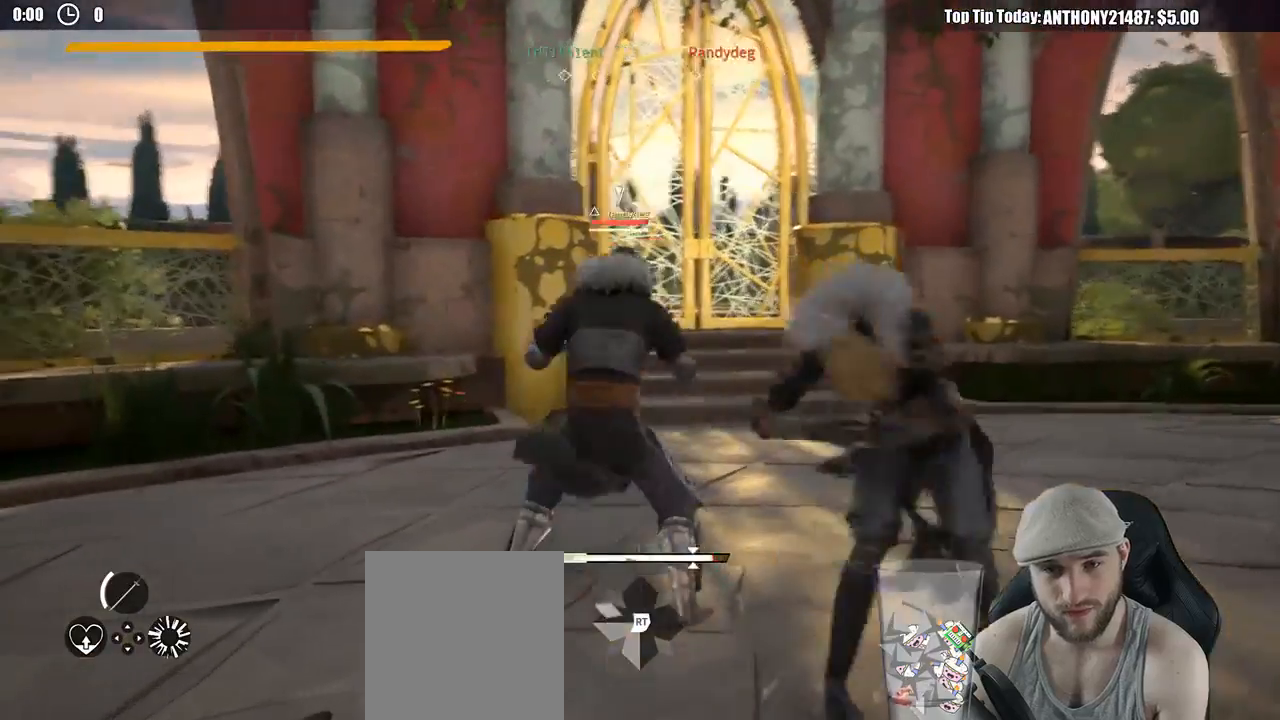
{"buttons": [], "left_stick": "up-right", "right_stick": "center", "events": [[250, "X", "down"], [367, "X", "up"], [383, "left_stick", "up-right"]]}
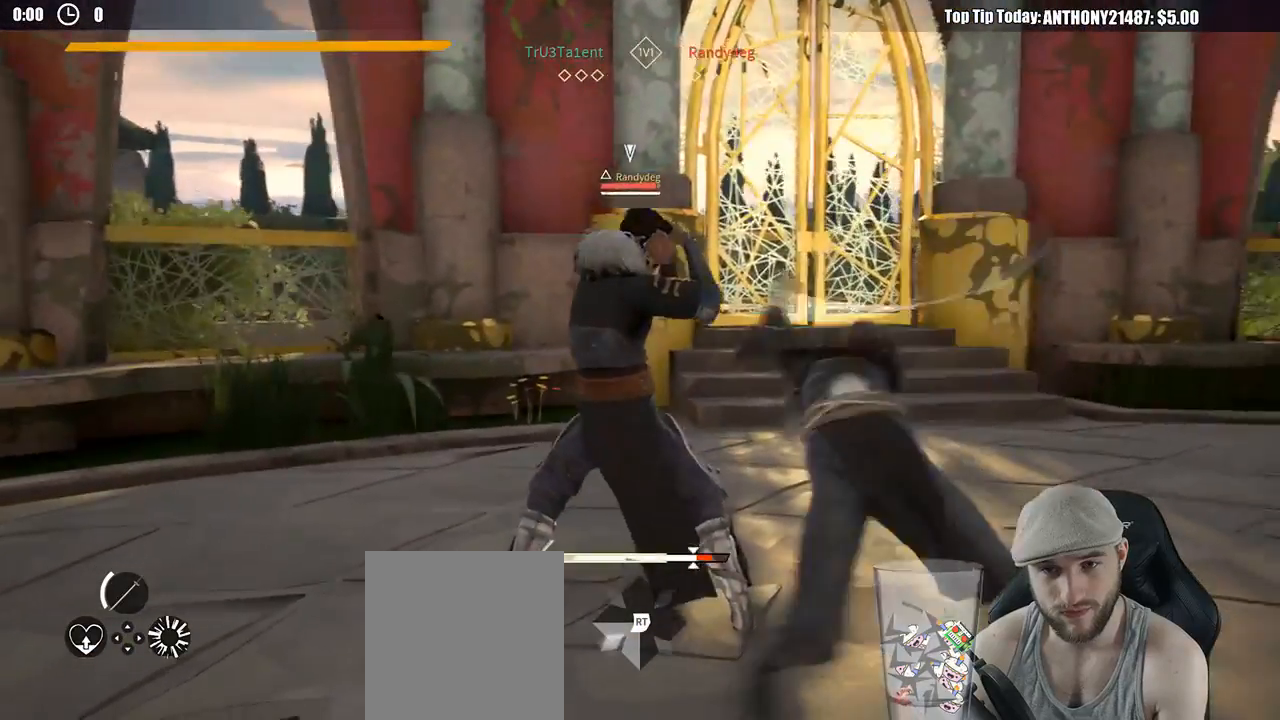
{"buttons": [], "left_stick": "up-left", "right_stick": "center", "events": [[50, "left_stick", "up-left"], [200, "X", "down"], [317, "X", "up"]]}
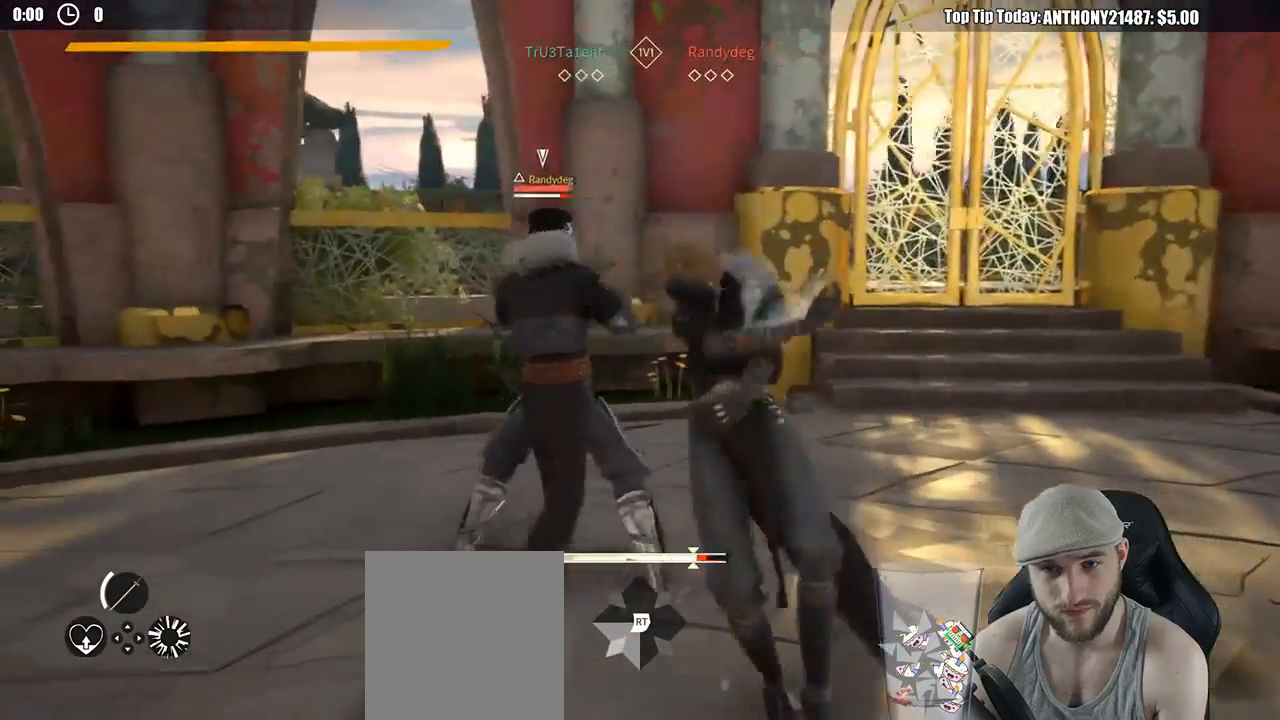
{"buttons": ["X"], "left_stick": "up-left", "right_stick": "center", "events": [[433, "X", "down"]]}
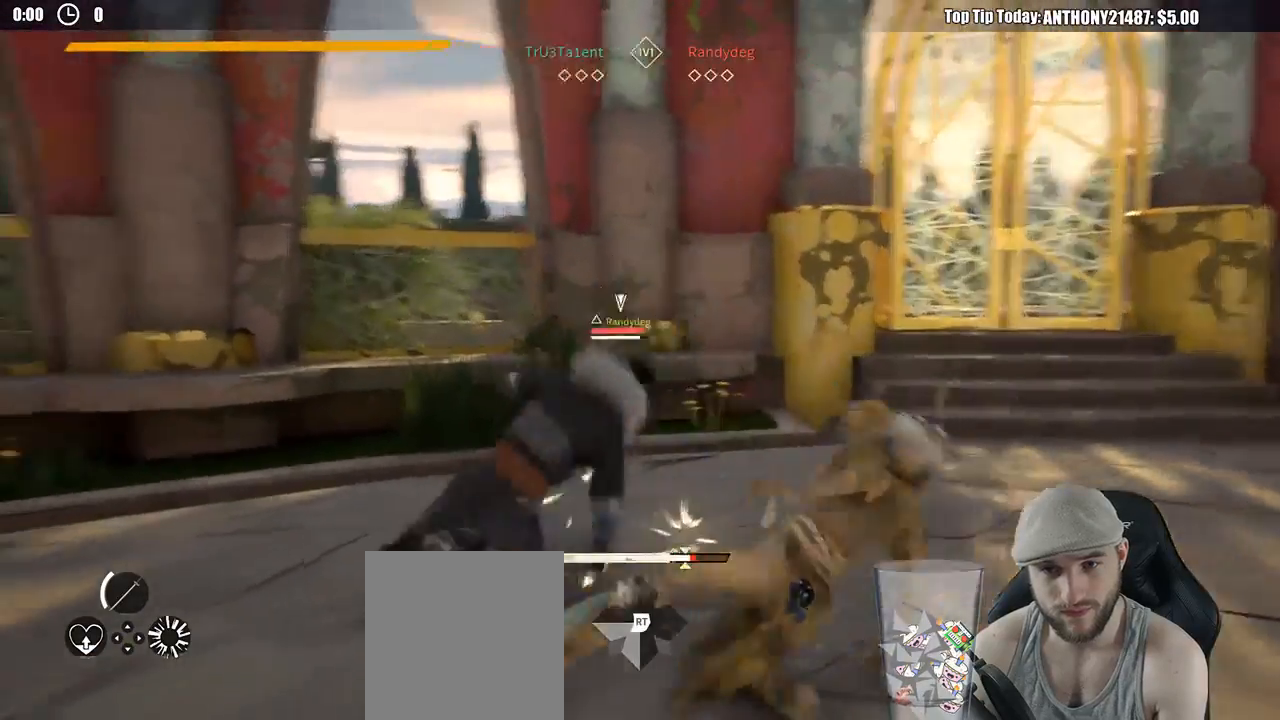
{"buttons": [], "left_stick": "up-left", "right_stick": "center", "events": [[33, "X", "up"]]}
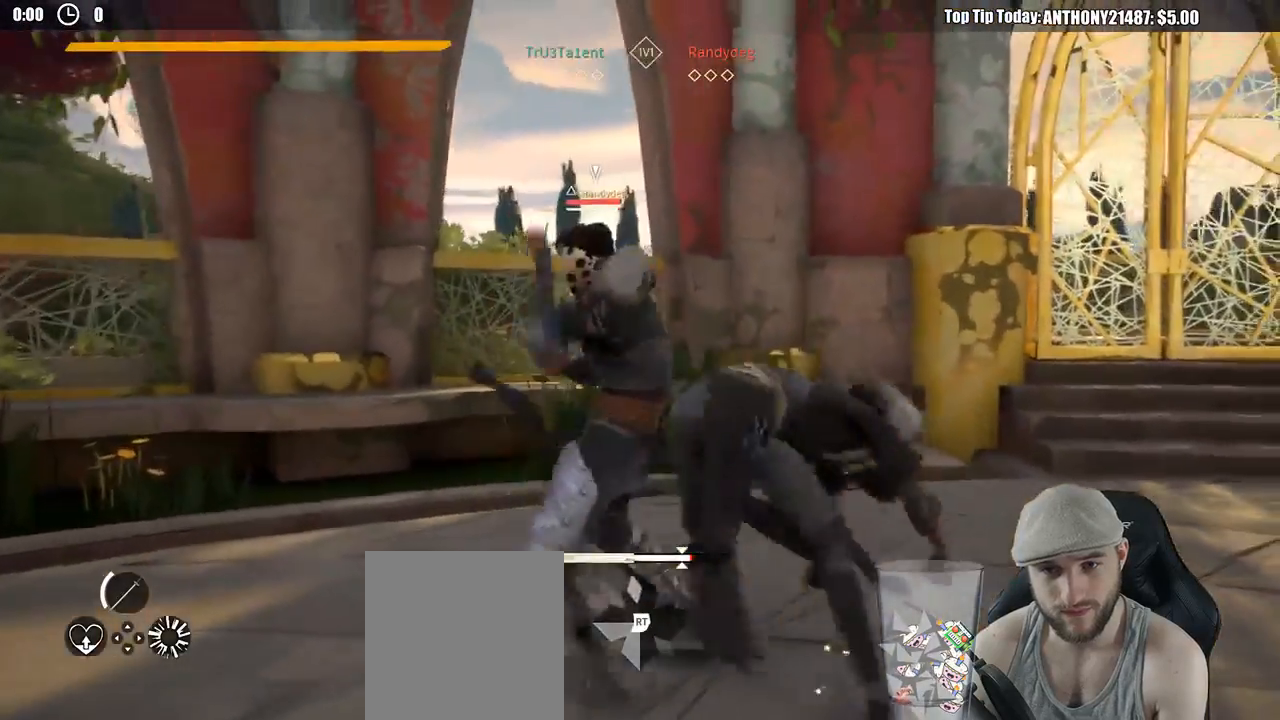
{"buttons": [], "left_stick": "up-left", "right_stick": "center", "events": [[150, "Y", "down"], [250, "Y", "up"]]}
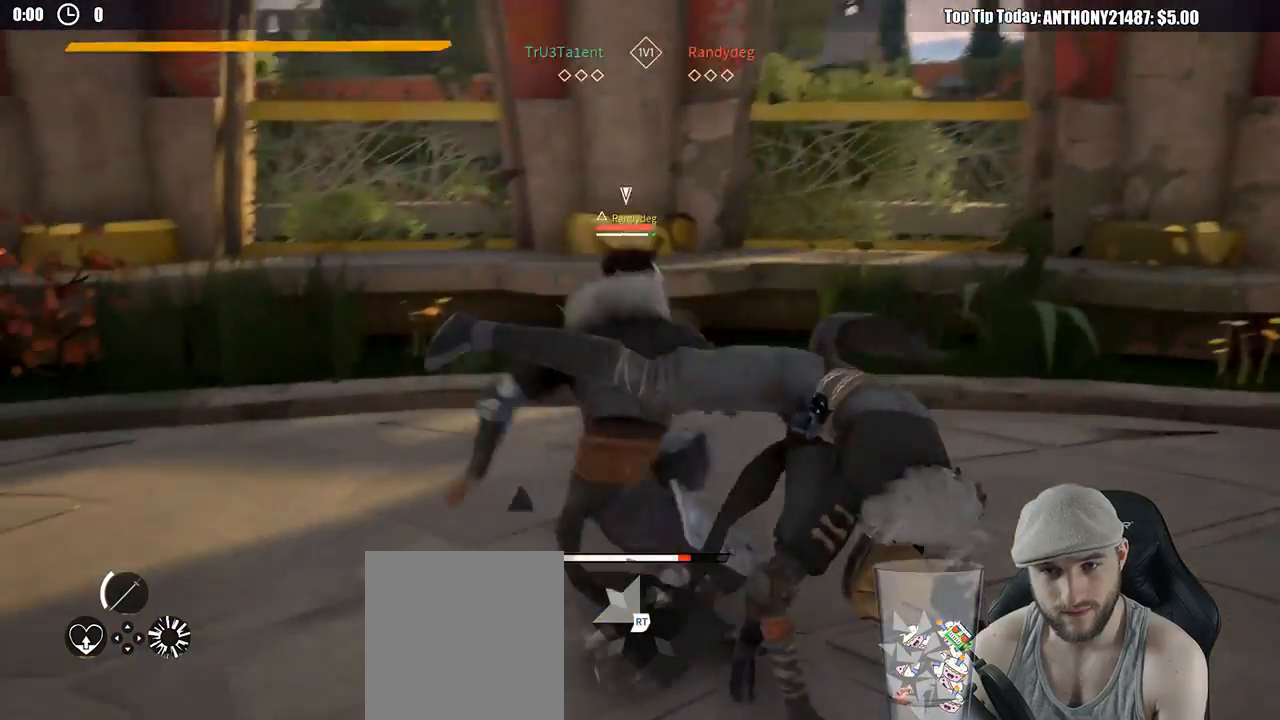
{"buttons": ["L2"], "left_stick": "down-right", "right_stick": "center", "events": [[67, "left_stick", "down-right"], [133, "L2", "down"]]}
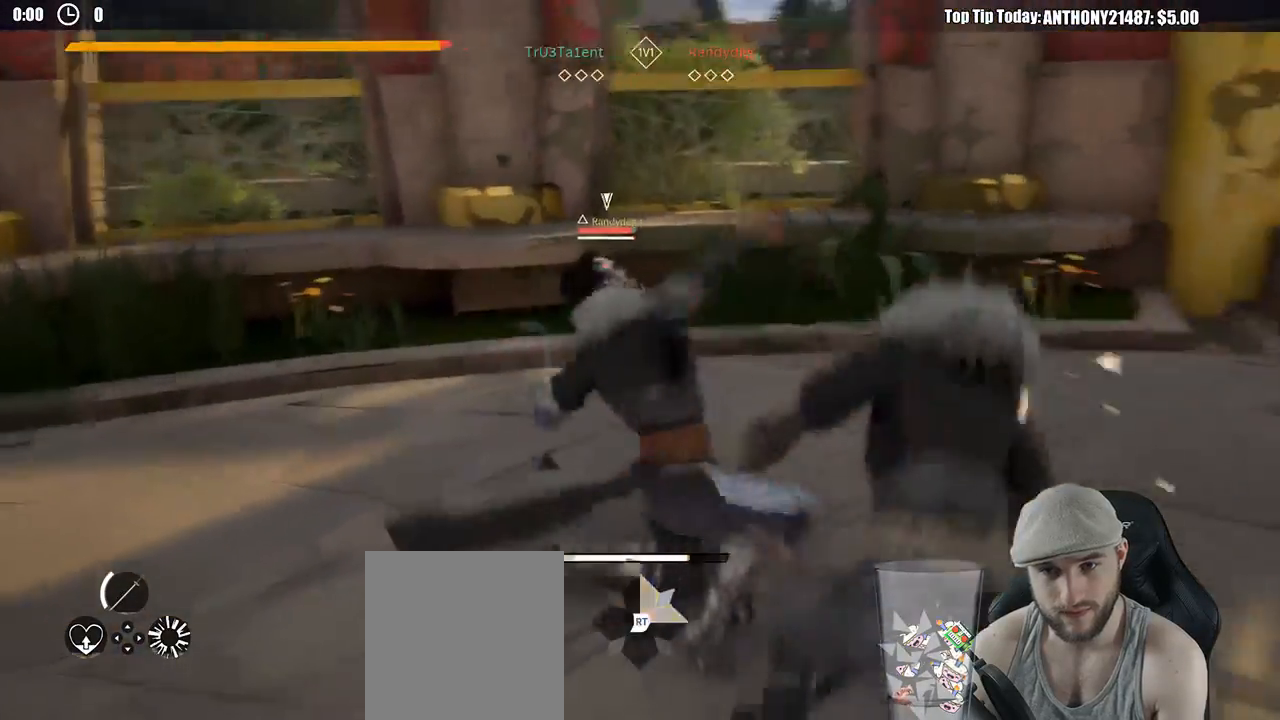
{"buttons": ["L2"], "left_stick": "right", "right_stick": "center", "events": [[50, "left_stick", "right"]]}
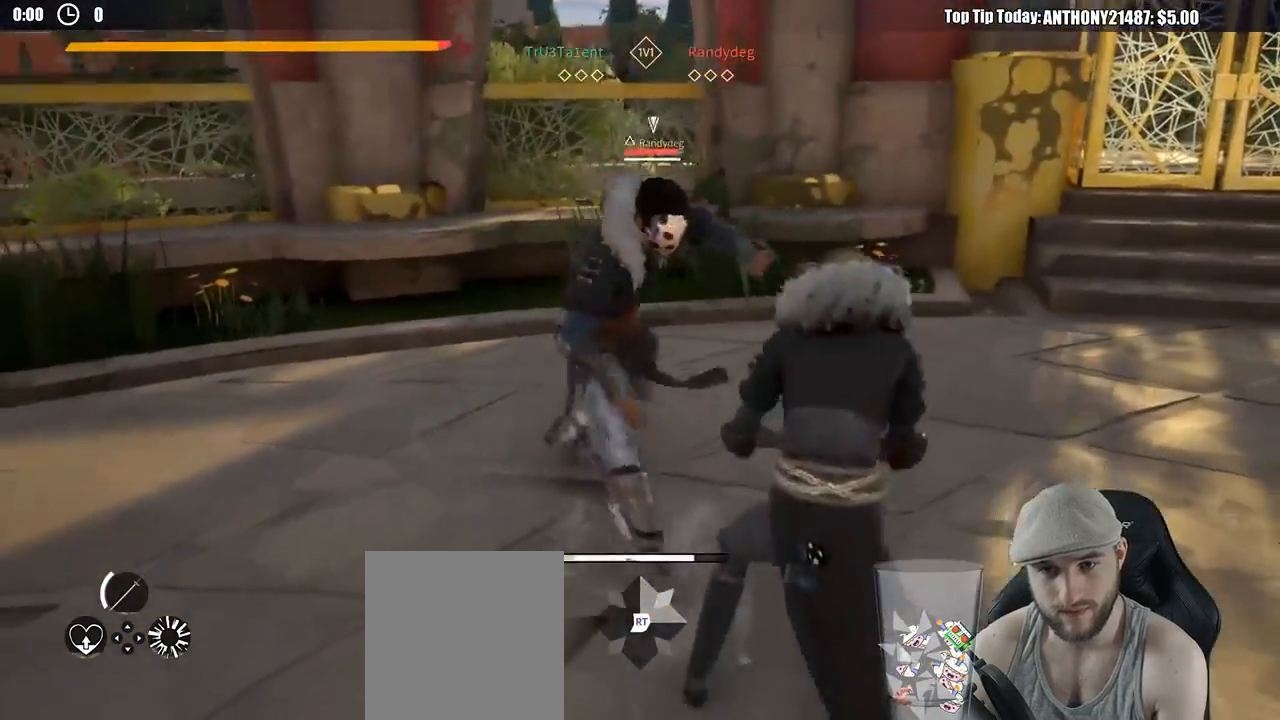
{"buttons": [], "left_stick": "up-left", "right_stick": "center", "events": [[317, "X", "down"], [333, "L2", "up"], [383, "left_stick", "up"], [400, "X", "up"], [433, "left_stick", "up-left"]]}
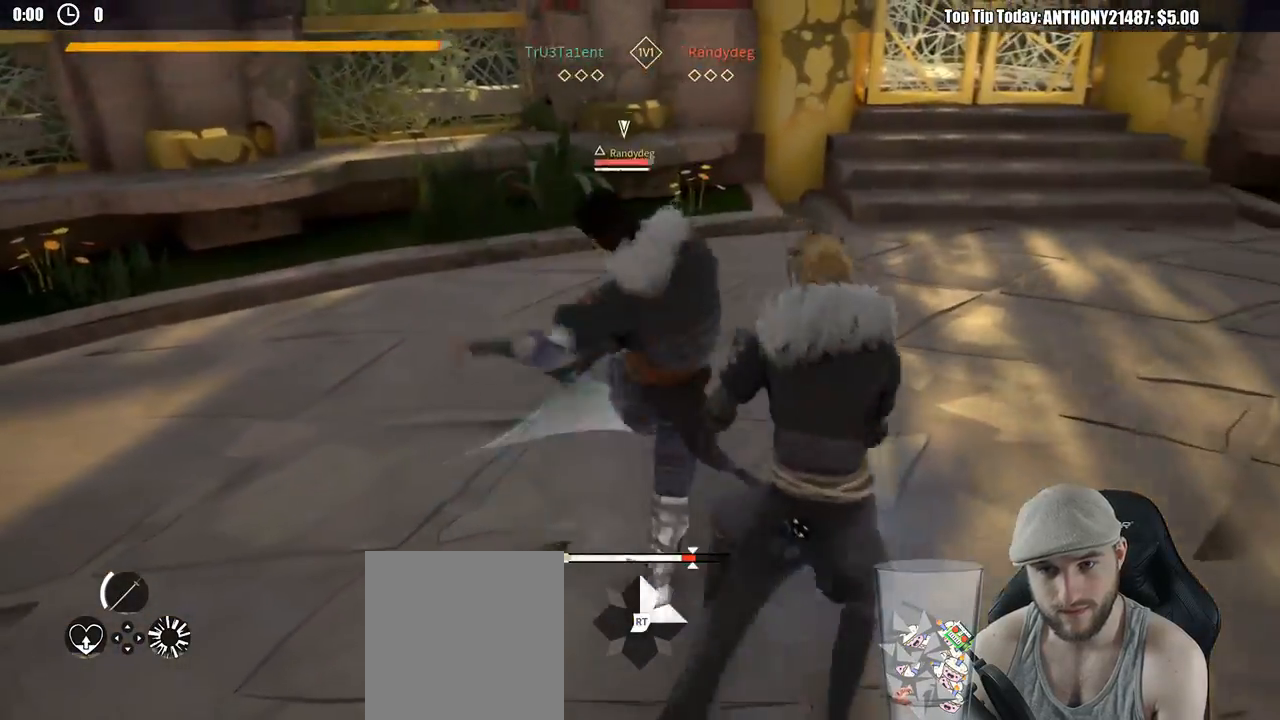
{"buttons": [], "left_stick": "up-left", "right_stick": "center", "events": [[317, "Y", "down"], [433, "Y", "up"]]}
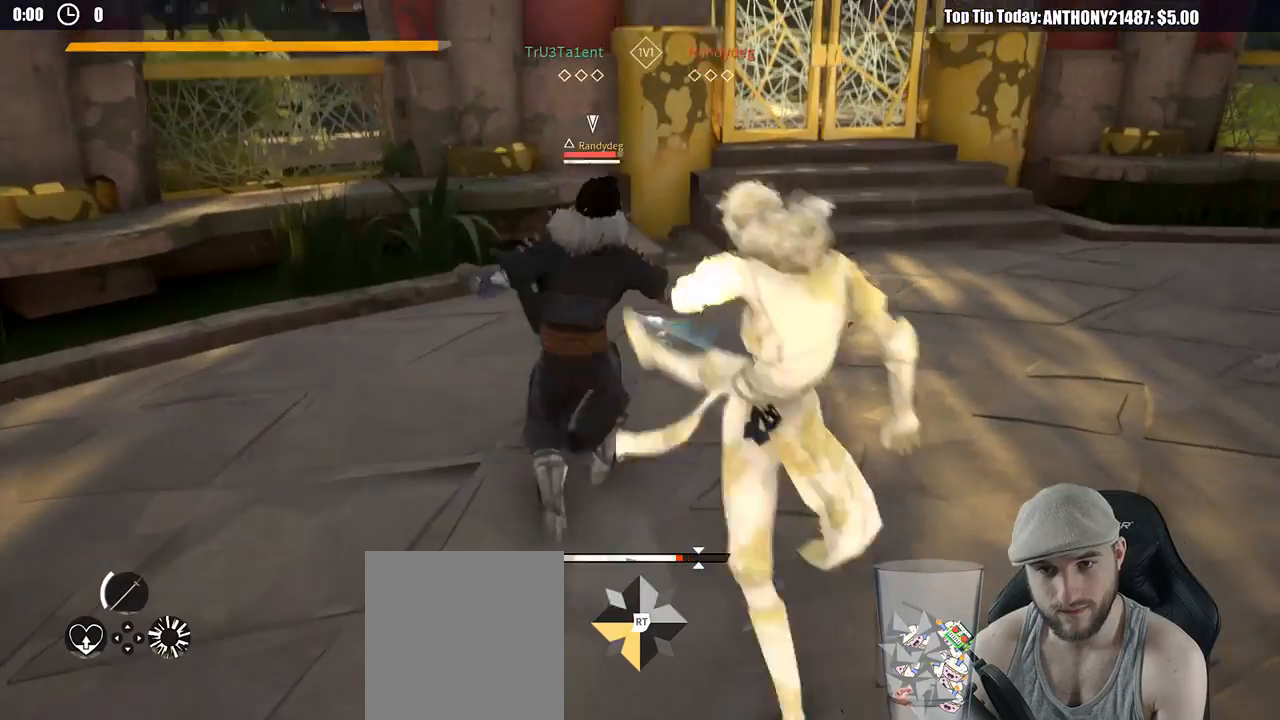
{"buttons": [], "left_stick": "up-left", "right_stick": "center", "events": []}
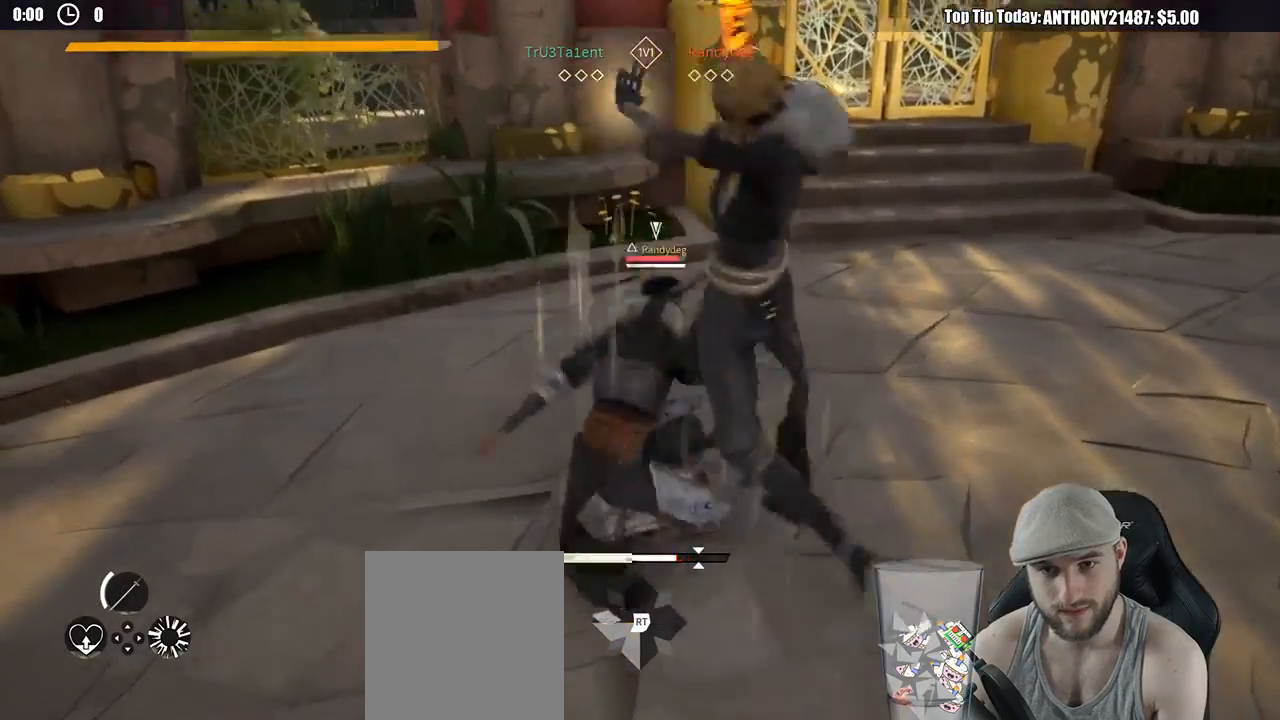
{"buttons": [], "left_stick": "right", "right_stick": "center", "events": [[350, "left_stick", "center"], [450, "left_stick", "right"]]}
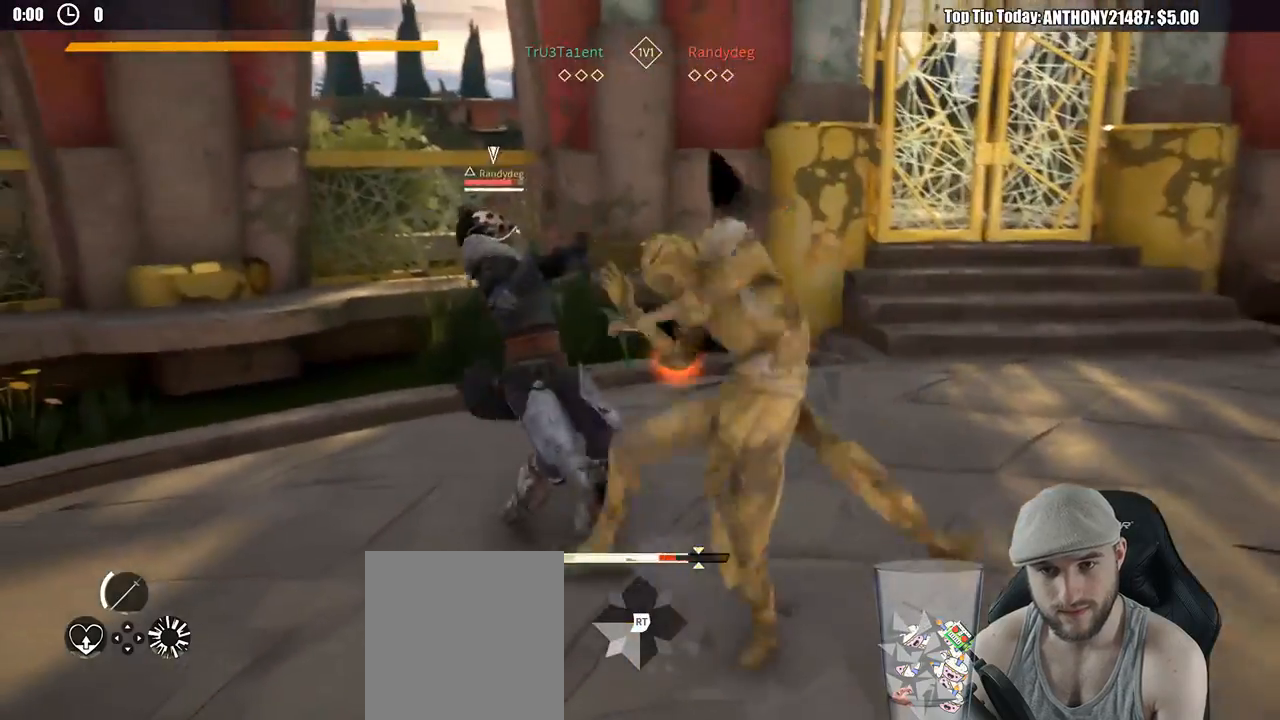
{"buttons": [], "left_stick": "right", "right_stick": "center", "events": []}
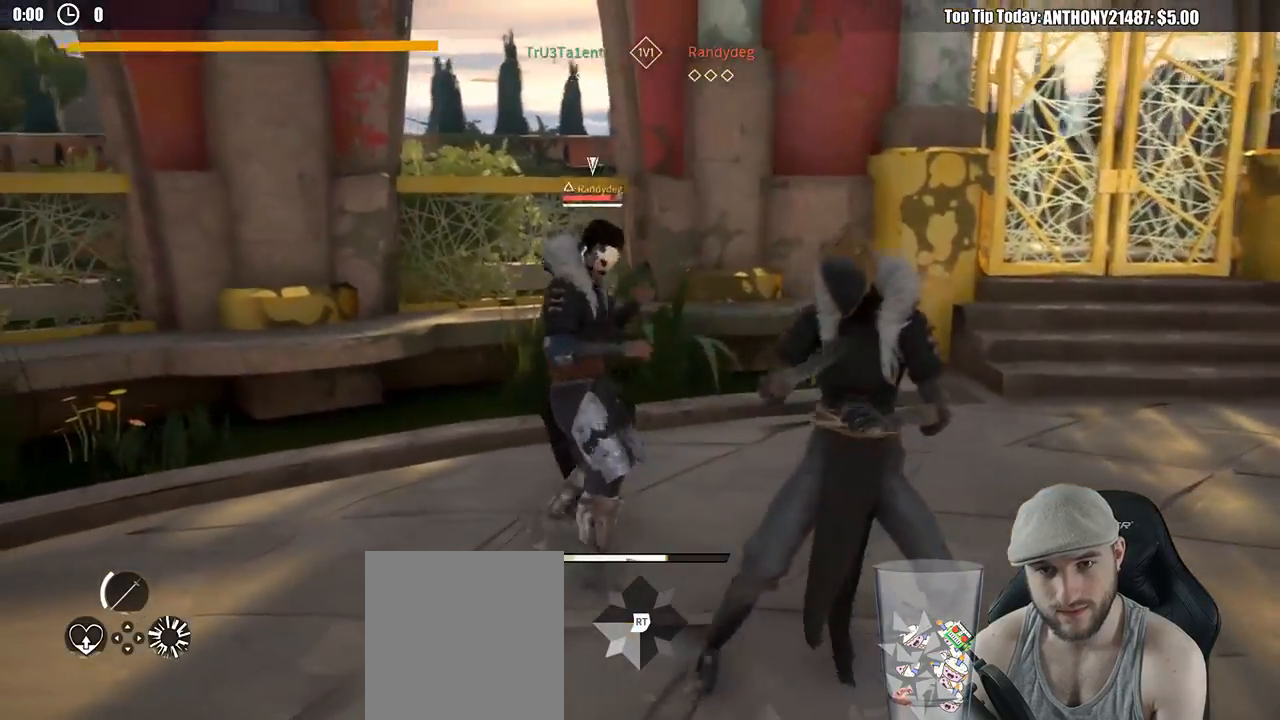
{"buttons": [], "left_stick": "up", "right_stick": "center", "events": [[67, "X", "down"], [133, "left_stick", "up"], [167, "X", "up"]]}
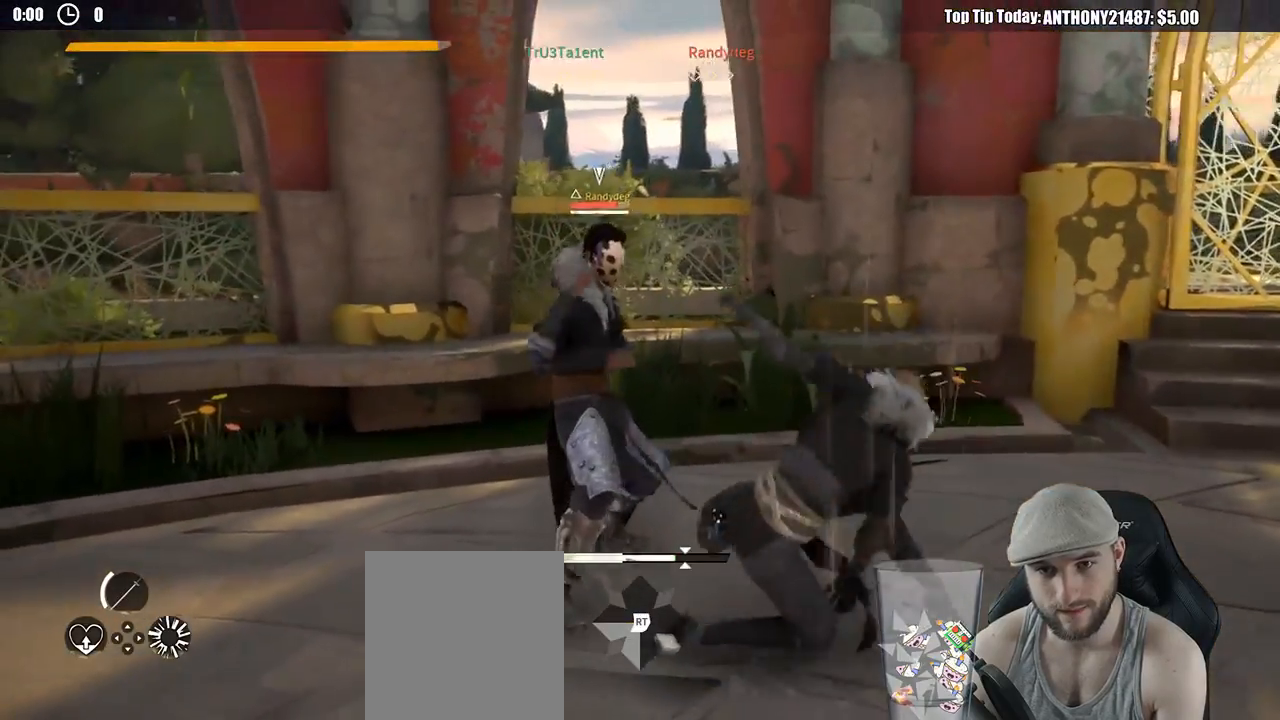
{"buttons": [], "left_stick": "up-left", "right_stick": "center", "events": [[17, "X", "down"], [67, "left_stick", "up-left"], [133, "X", "up"]]}
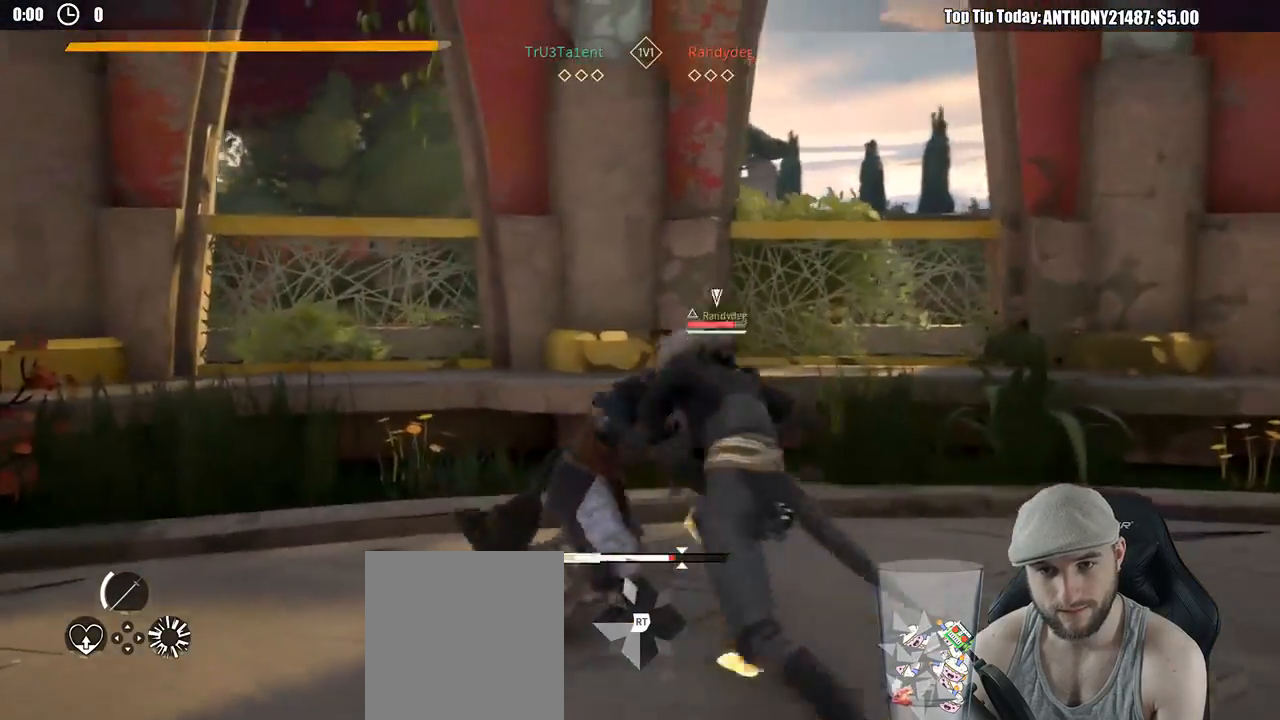
{"buttons": [], "left_stick": "down-right", "right_stick": "center", "events": [[117, "left_stick", "left"], [400, "left_stick", "down-right"]]}
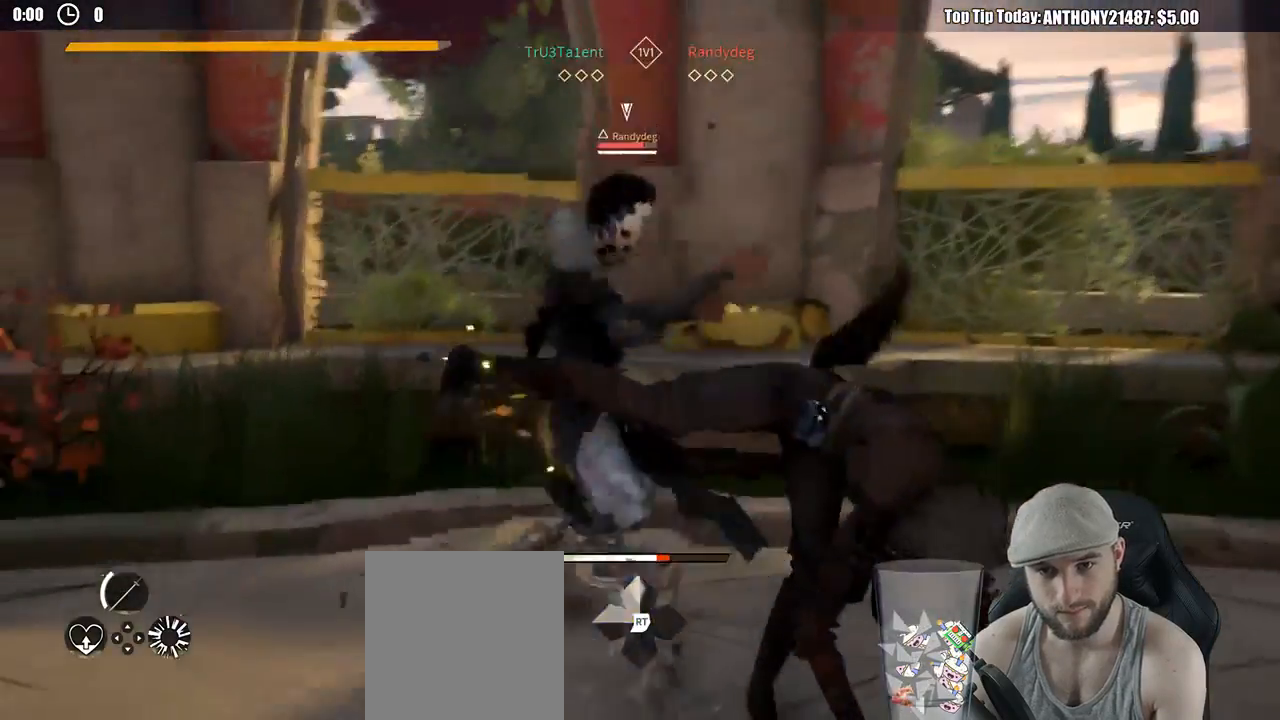
{"buttons": [], "left_stick": "down-right", "right_stick": "center", "events": []}
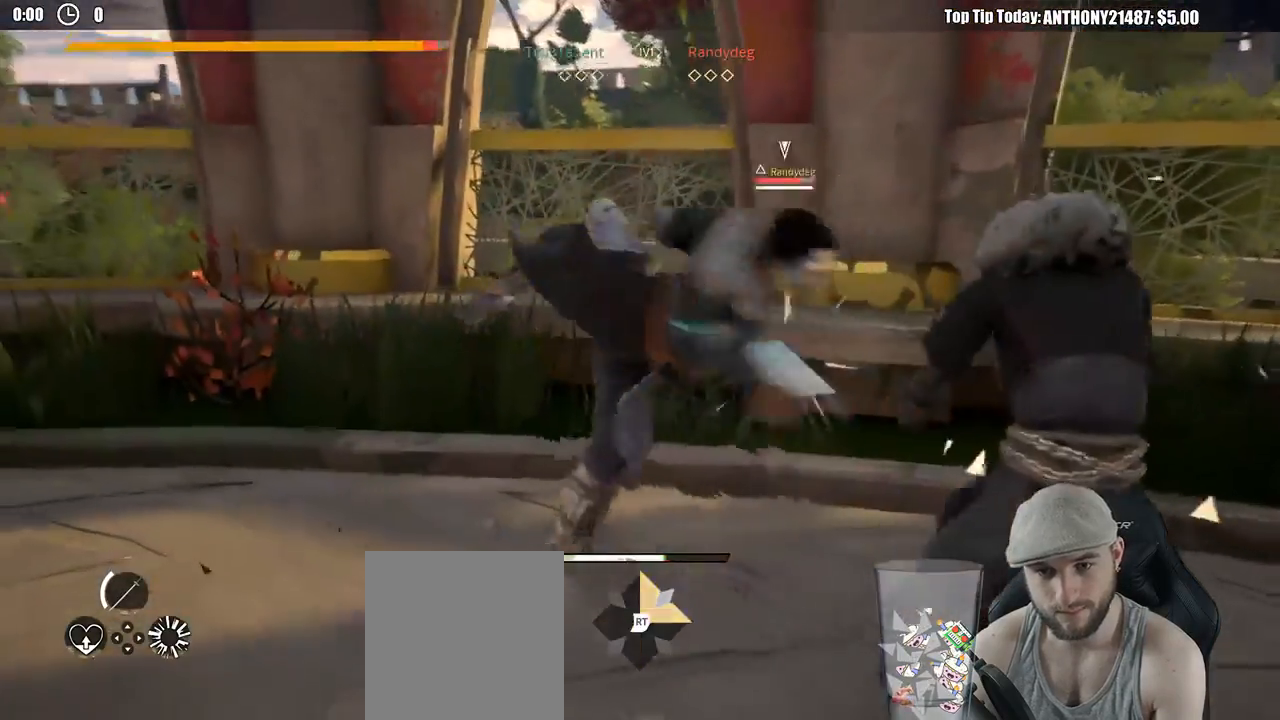
{"buttons": ["L2"], "left_stick": "right", "right_stick": "center", "events": [[267, "L2", "down"], [333, "left_stick", "right"]]}
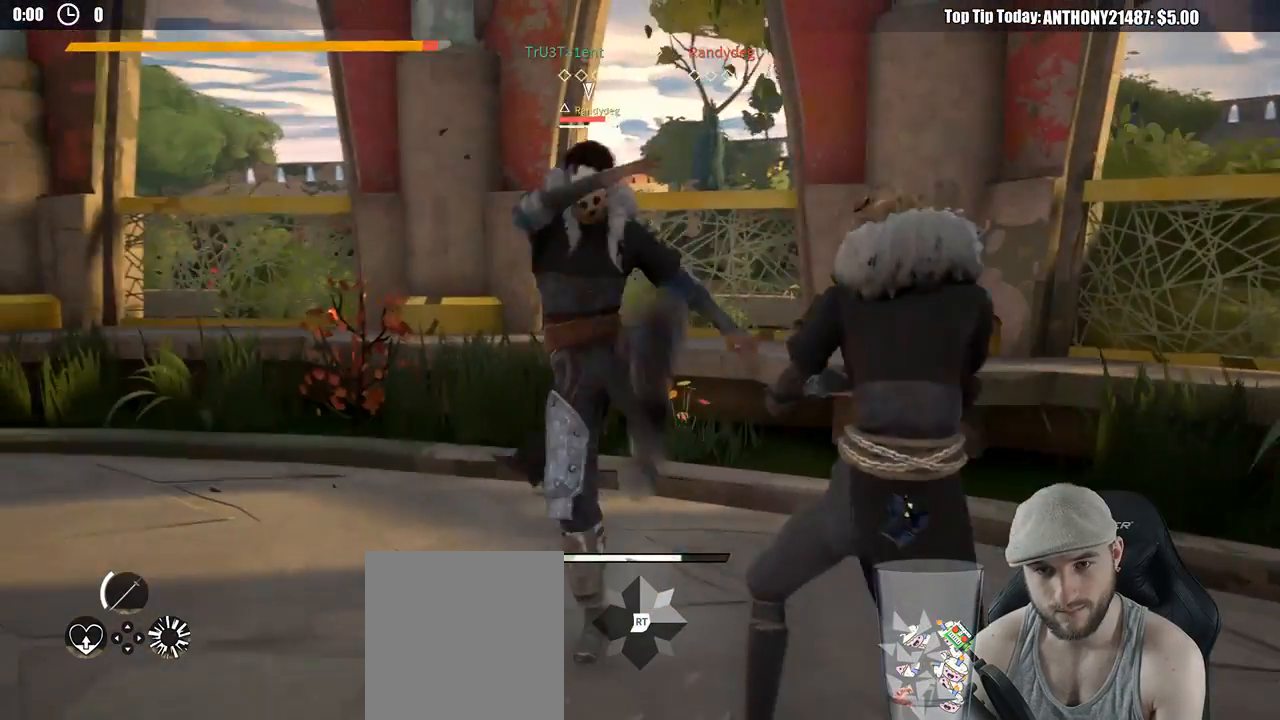
{"buttons": ["X", "L2"], "left_stick": "up-left", "right_stick": "center", "events": [[250, "left_stick", "up-right"], [450, "left_stick", "up-left"], [500, "X", "down"]]}
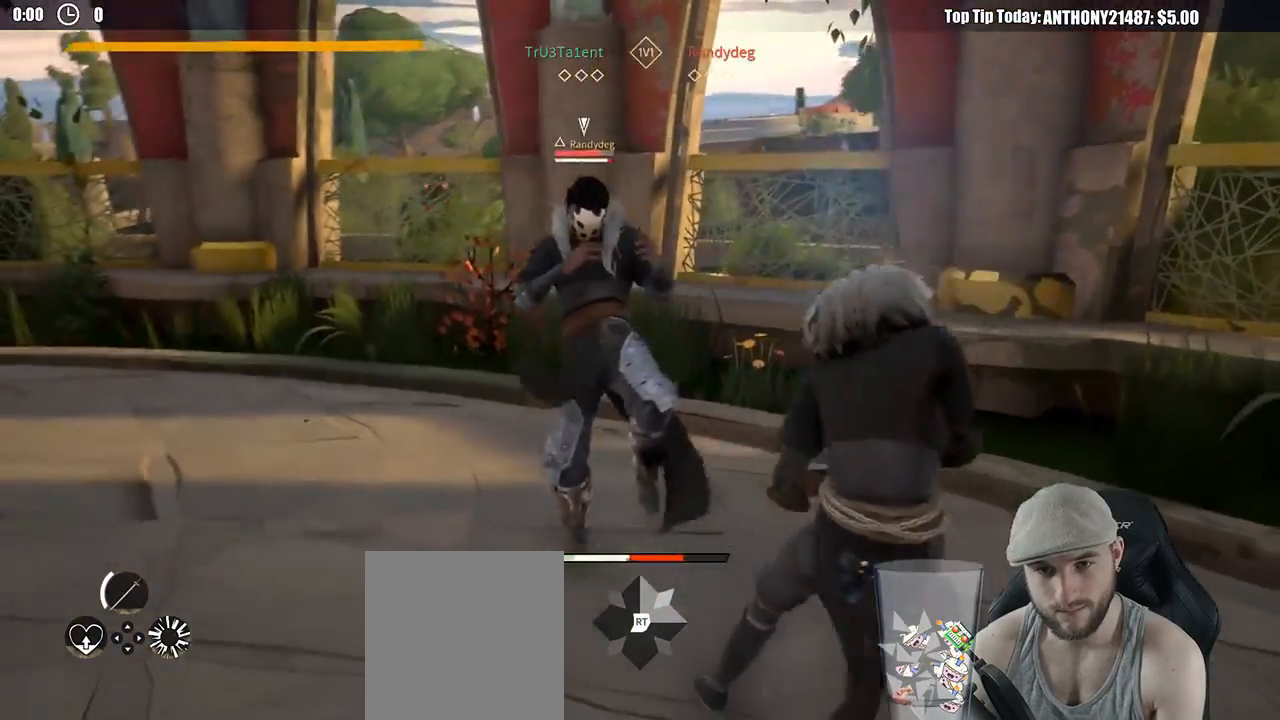
{"buttons": [], "left_stick": "up-left", "right_stick": "center", "events": [[83, "X", "up"], [483, "L2", "up"]]}
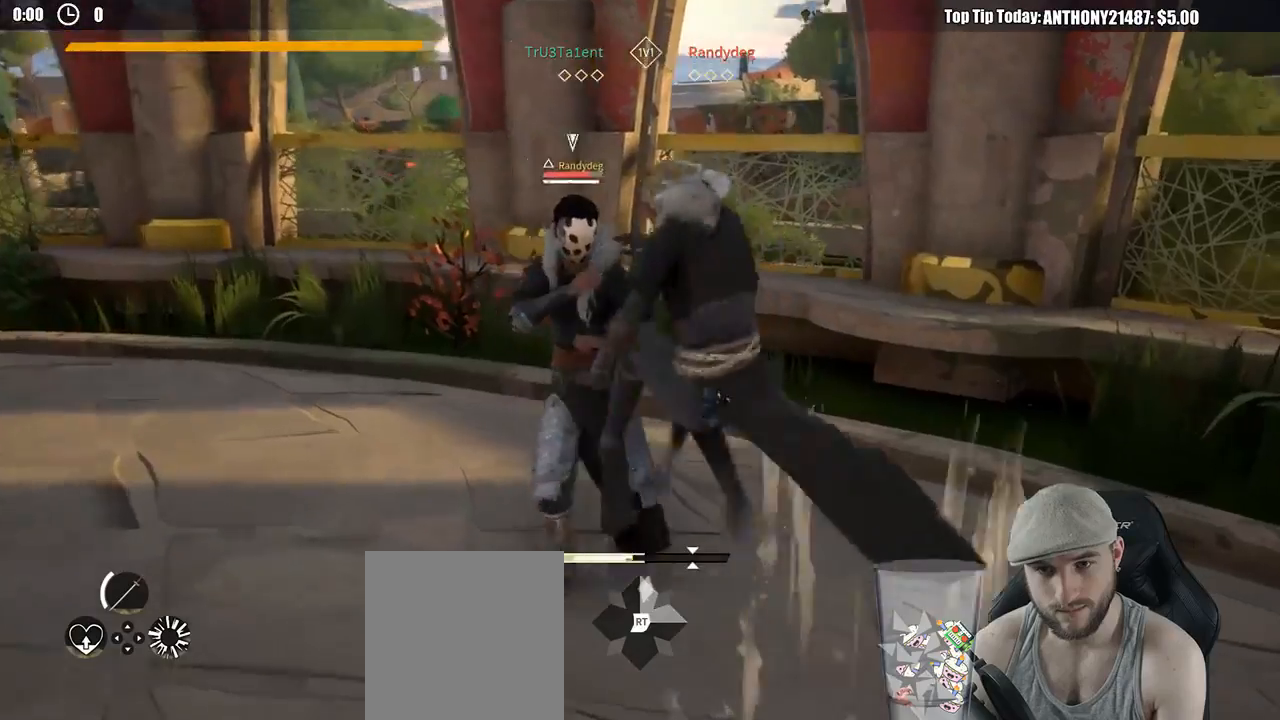
{"buttons": [], "left_stick": "up-left", "right_stick": "center", "events": [[67, "X", "down"], [167, "X", "up"]]}
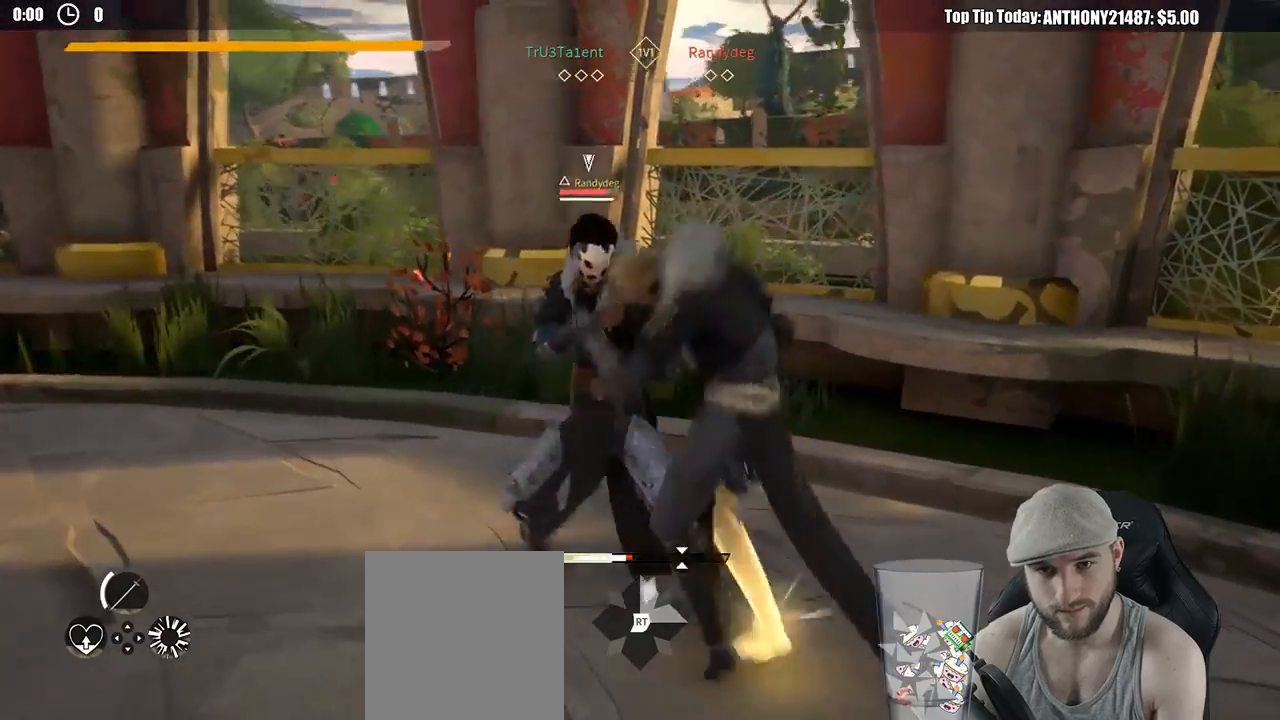
{"buttons": [], "left_stick": "down", "right_stick": "center", "events": [[383, "left_stick", "down-left"], [483, "left_stick", "down"]]}
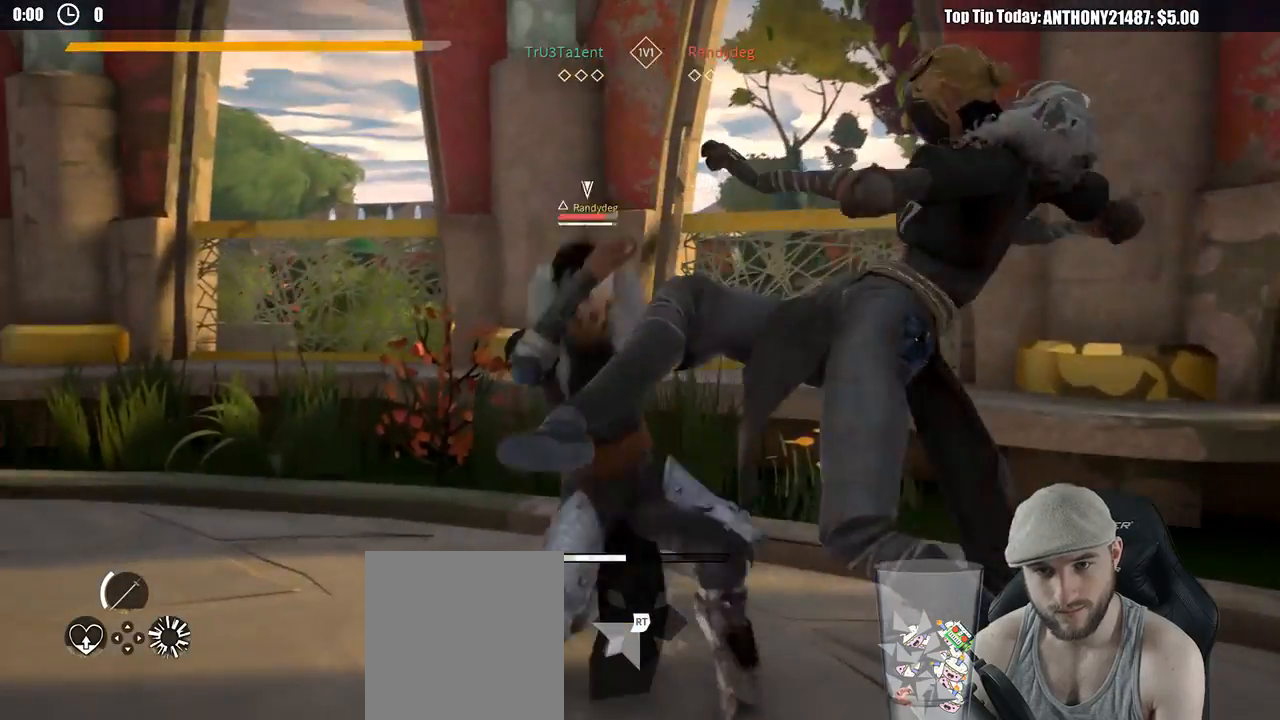
{"buttons": [], "left_stick": "down-right", "right_stick": "center", "events": [[117, "left_stick", "down-right"]]}
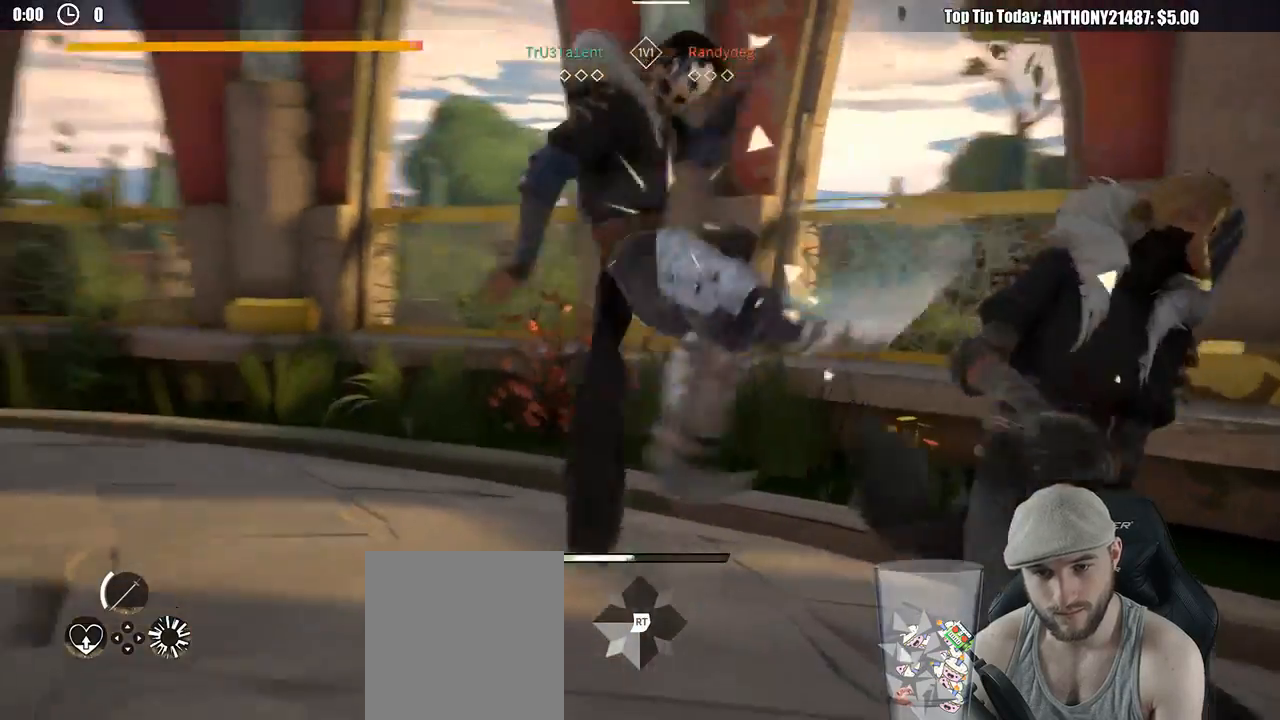
{"buttons": [], "left_stick": "down", "right_stick": "center", "events": [[400, "left_stick", "down"]]}
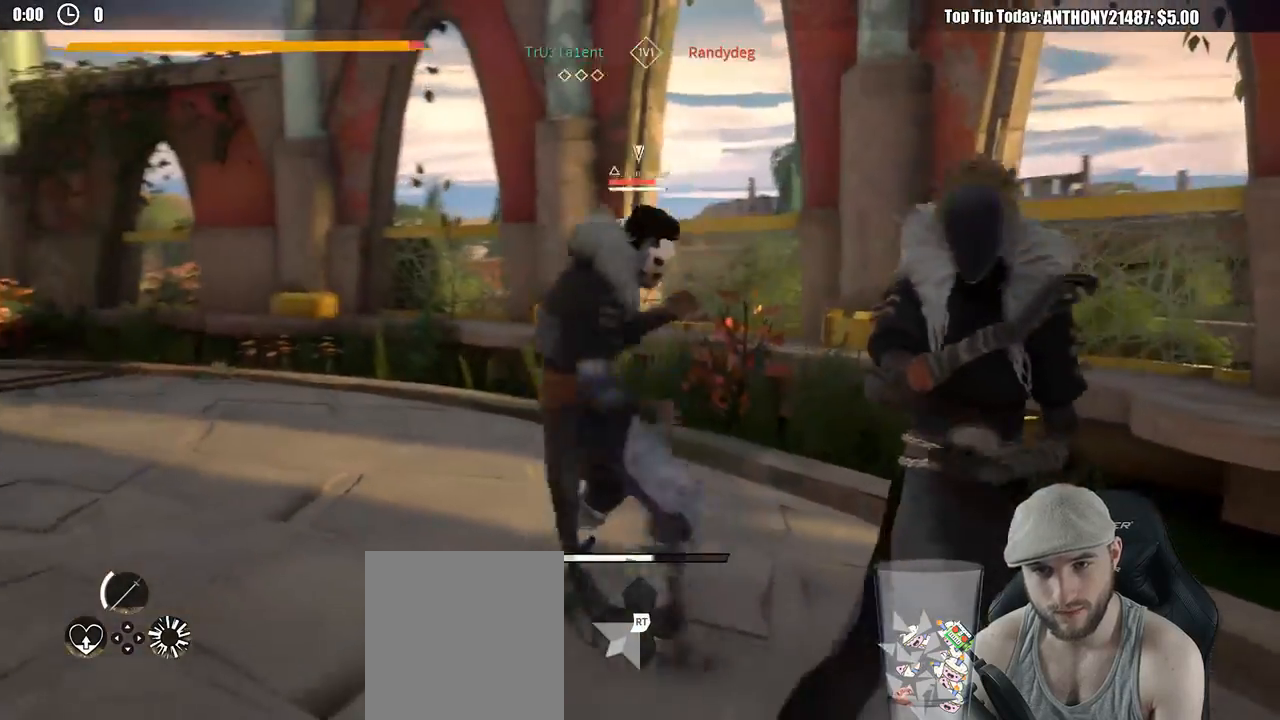
{"buttons": ["L2"], "left_stick": "down-left", "right_stick": "center", "events": [[133, "L2", "down"], [283, "left_stick", "down-left"]]}
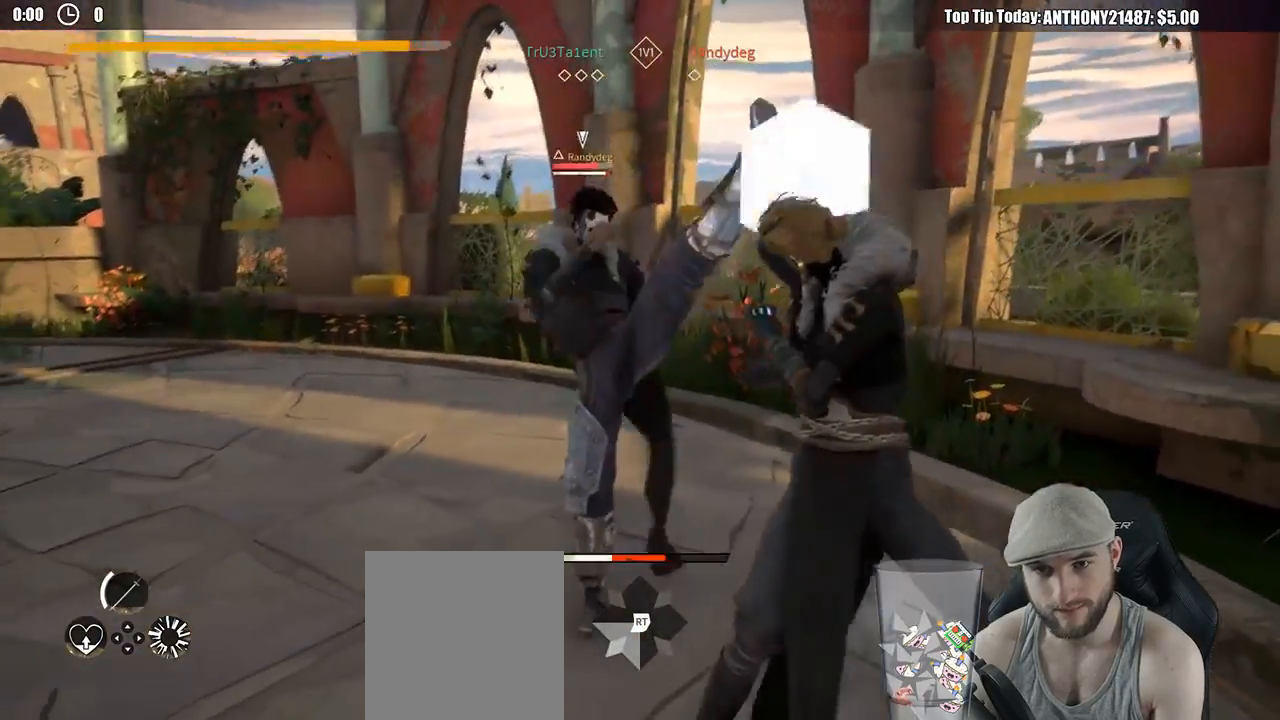
{"buttons": ["L2"], "left_stick": "left", "right_stick": "center", "events": [[17, "left_stick", "left"], [333, "X", "down"], [417, "X", "up"]]}
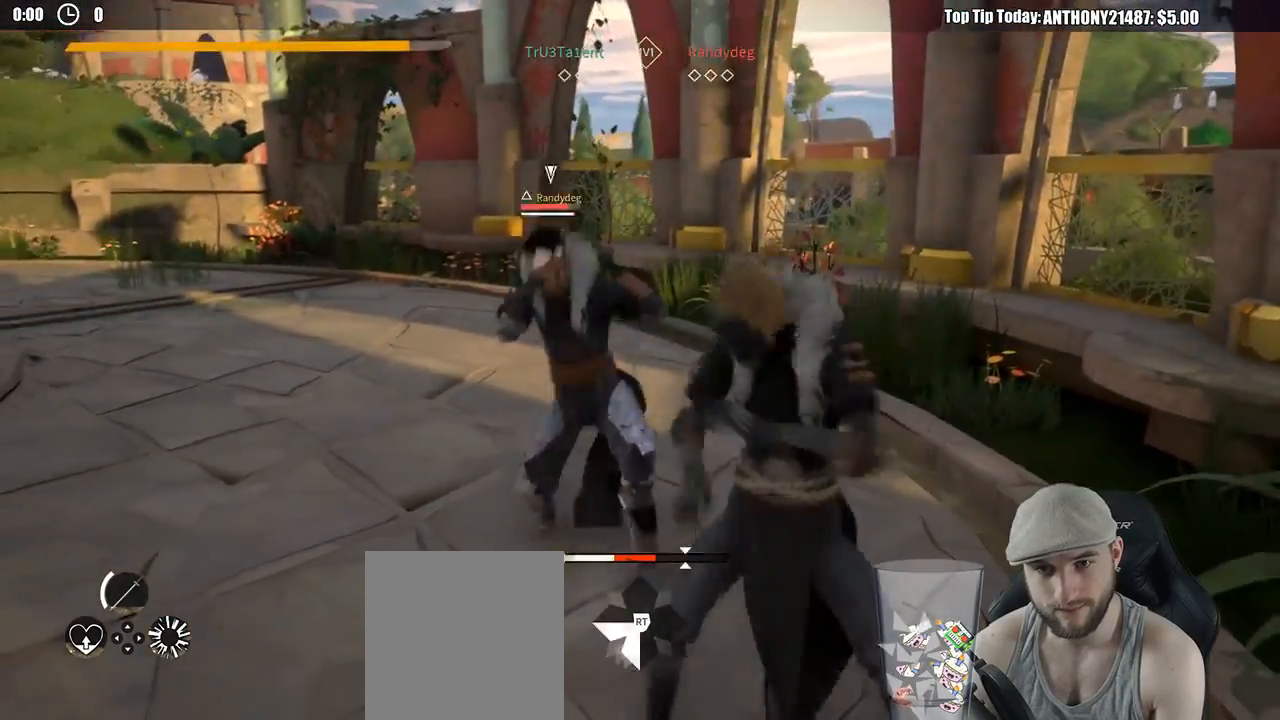
{"buttons": [], "left_stick": "left", "right_stick": "center", "events": [[233, "L2", "up"], [317, "Y", "down"], [417, "Y", "up"]]}
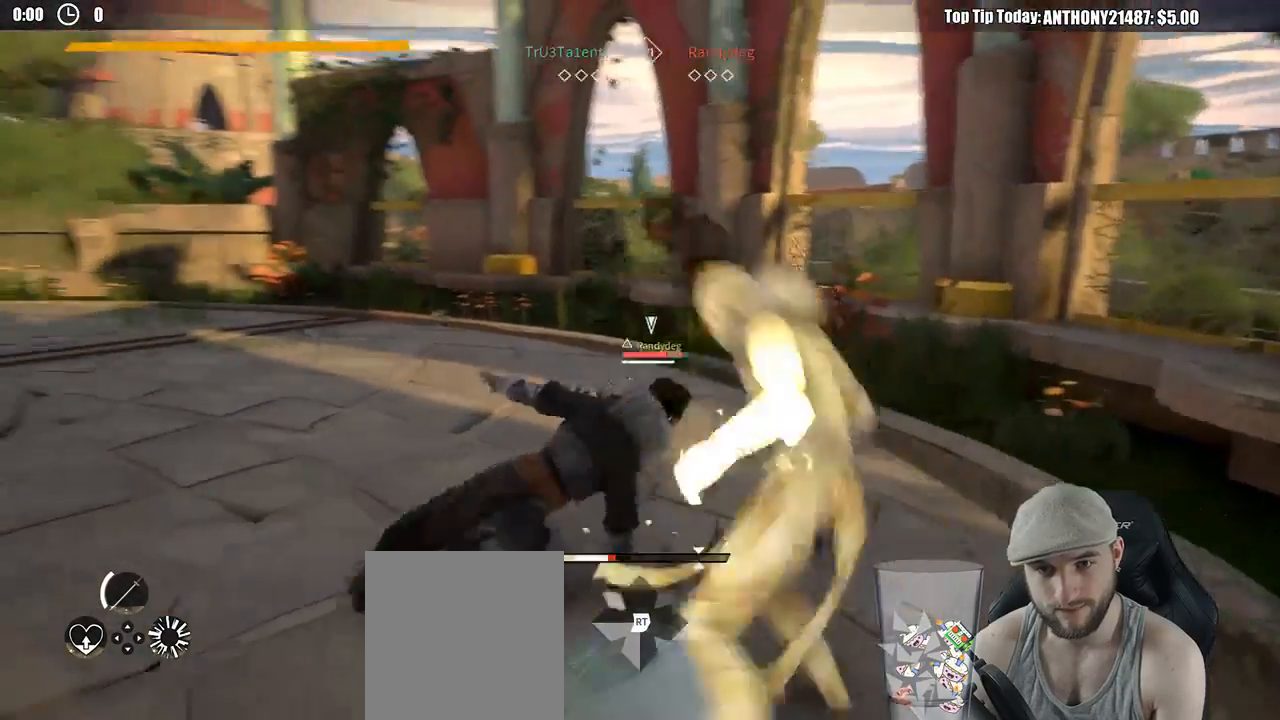
{"buttons": [], "left_stick": "left", "right_stick": "center", "events": []}
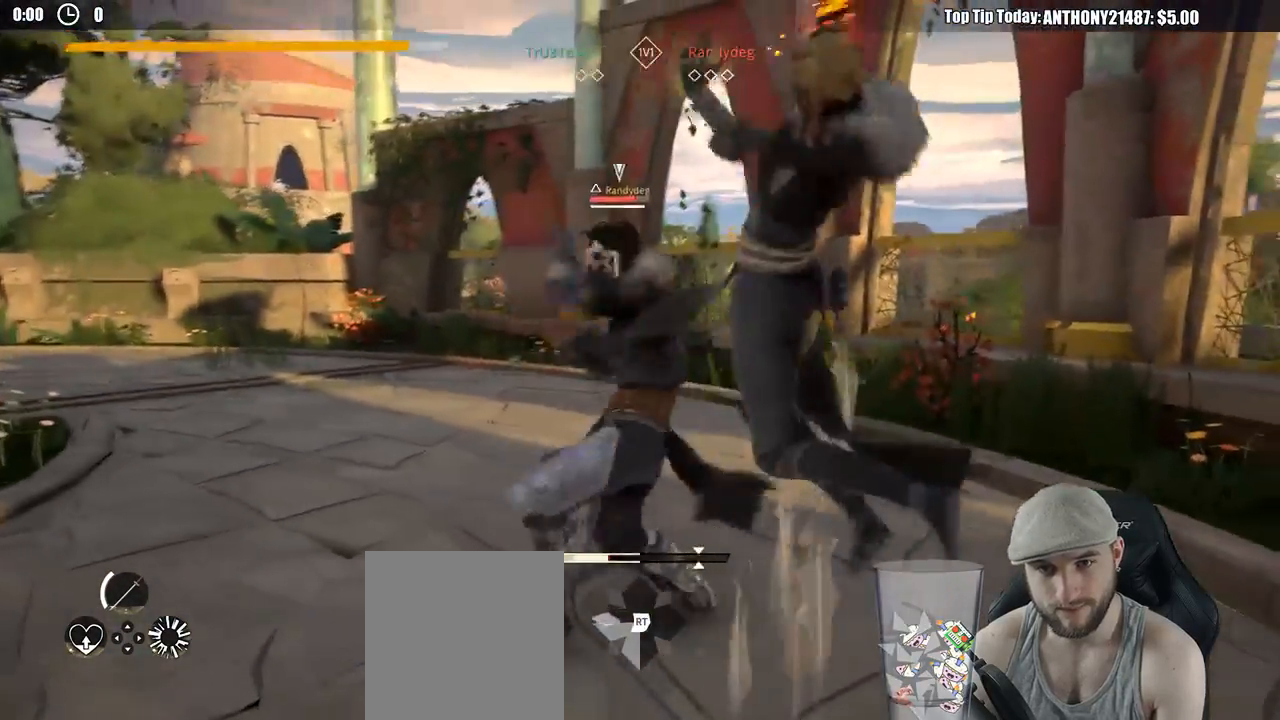
{"buttons": [], "left_stick": "down-right", "right_stick": "center", "events": [[300, "left_stick", "down-right"]]}